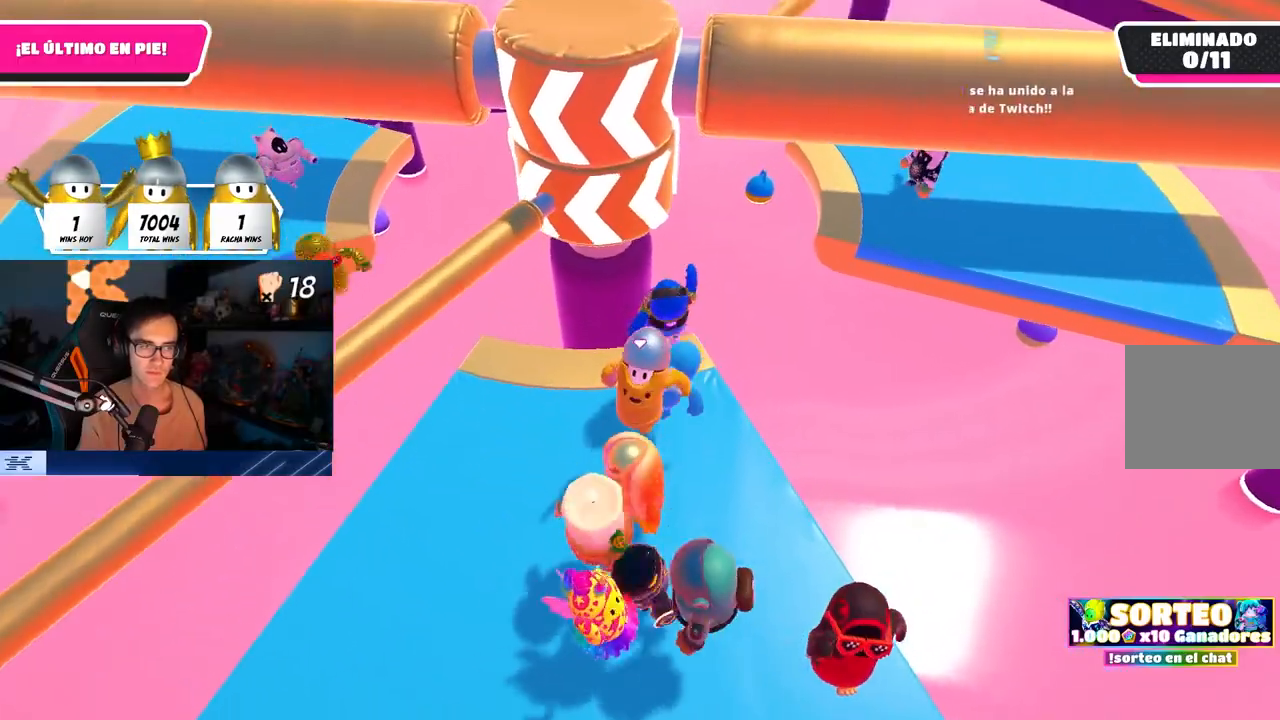
Gameplay with a controller (PlayStation layout); each line is a JSON object with the inputs held at the frame after it. "events" lists button and stick changes between this image and that frame as [ms after this image, input, new state], when the widget could be followed in between.
{"buttons": [], "left_stick": "up-right", "right_stick": "center", "events": [[50, "right_stick", "center"], [100, "left_stick", "up"], [217, "CROSS", "down"], [250, "left_stick", "right"], [350, "left_stick", "down-left"], [417, "CROSS", "up"], [500, "left_stick", "up-right"]]}
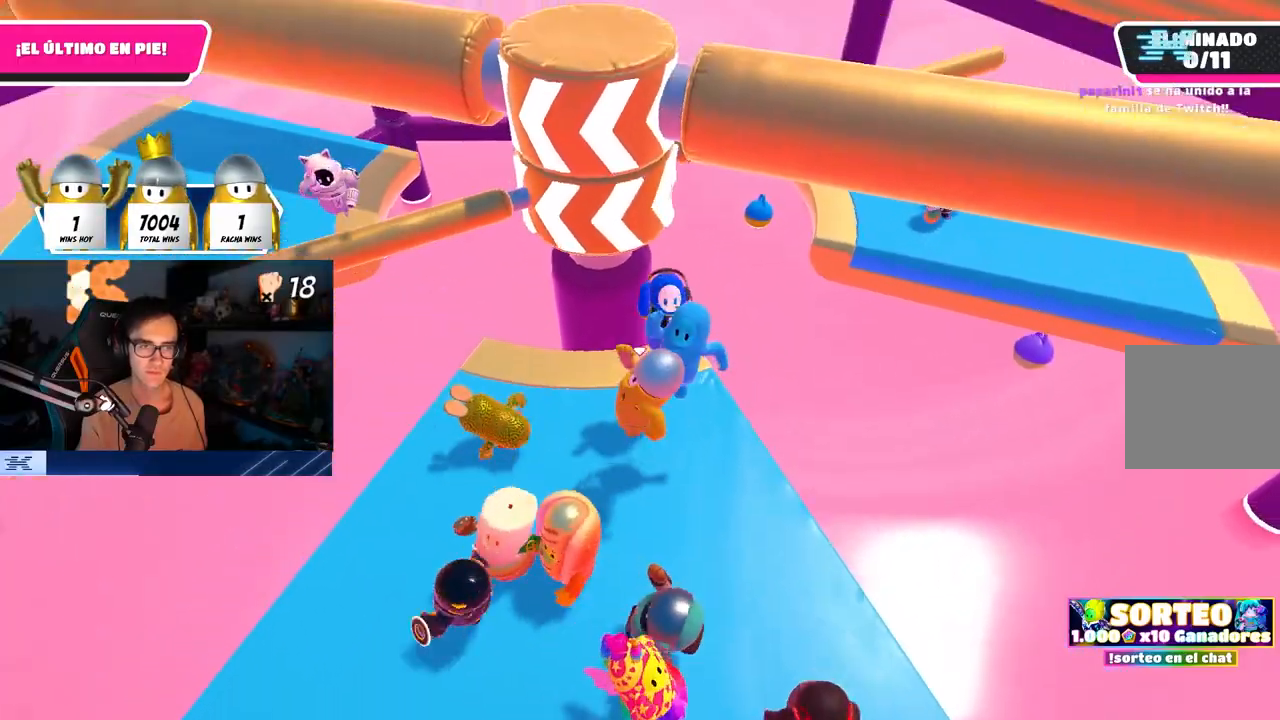
{"buttons": ["CROSS"], "left_stick": "center", "right_stick": "center", "events": [[200, "left_stick", "up-left"], [300, "left_stick", "up-right"], [383, "CROSS", "down"], [467, "left_stick", "center"]]}
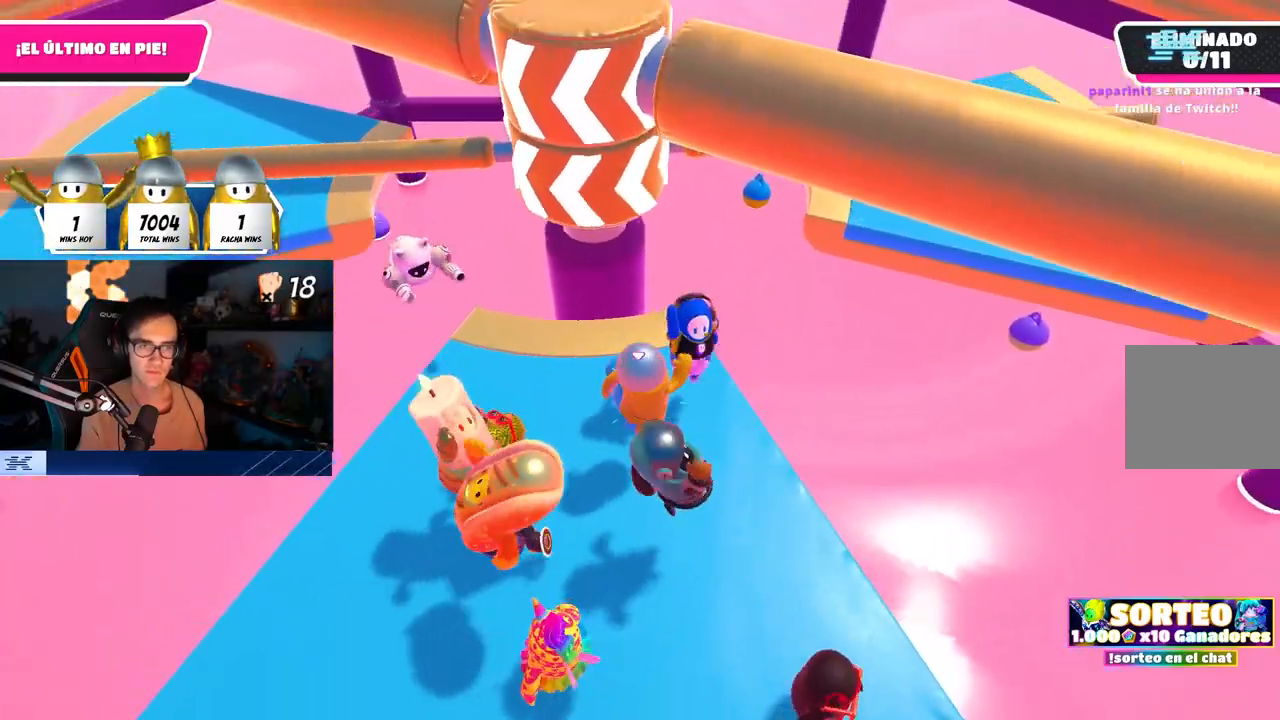
{"buttons": [], "left_stick": "up-left", "right_stick": "center", "events": [[50, "CROSS", "up"], [50, "left_stick", "up"], [100, "right_stick", "down"], [117, "left_stick", "up-left"], [217, "right_stick", "center"]]}
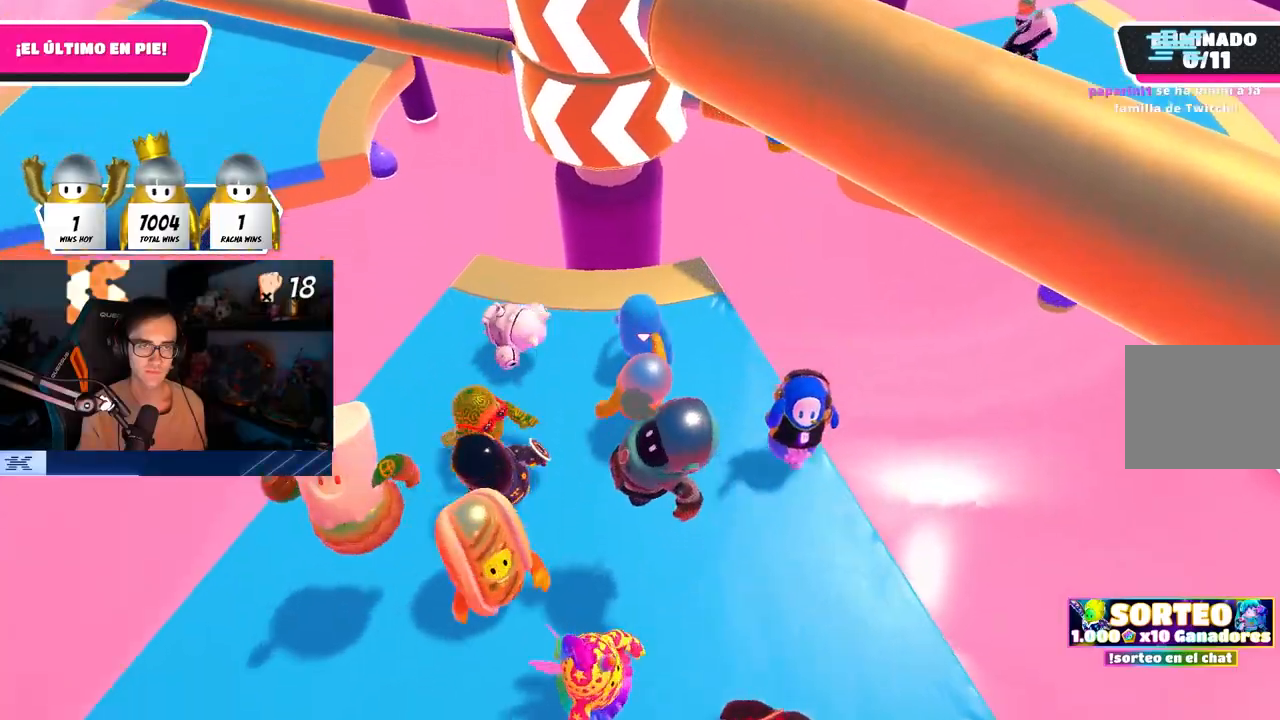
{"buttons": [], "left_stick": "down", "right_stick": "center", "events": [[17, "CROSS", "down"], [200, "left_stick", "left"], [217, "CROSS", "up"], [383, "left_stick", "down"], [417, "right_stick", "right"], [500, "right_stick", "center"]]}
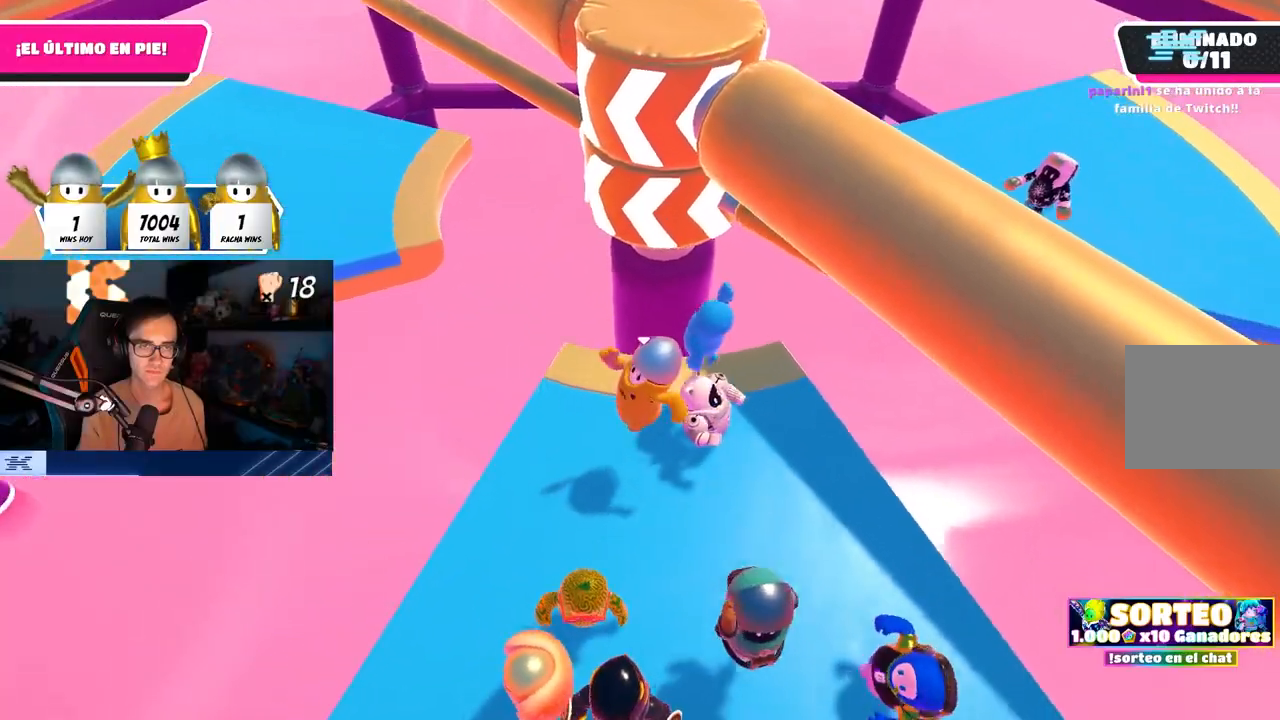
{"buttons": [], "left_stick": "down", "right_stick": "center", "events": [[117, "left_stick", "left"], [250, "left_stick", "up"], [383, "left_stick", "left"], [500, "left_stick", "down"]]}
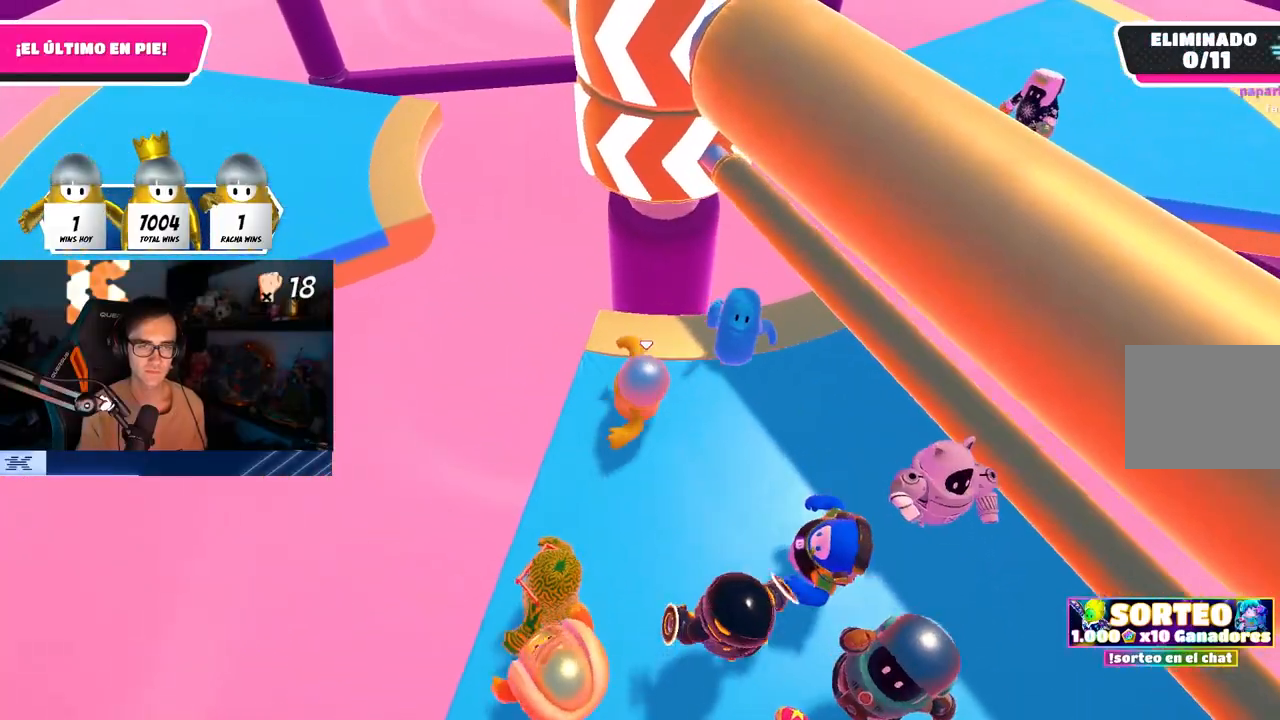
{"buttons": [], "left_stick": "up-right", "right_stick": "center", "events": [[50, "left_stick", "down-right"], [133, "CROSS", "down"], [267, "left_stick", "up-right"], [350, "CROSS", "up"]]}
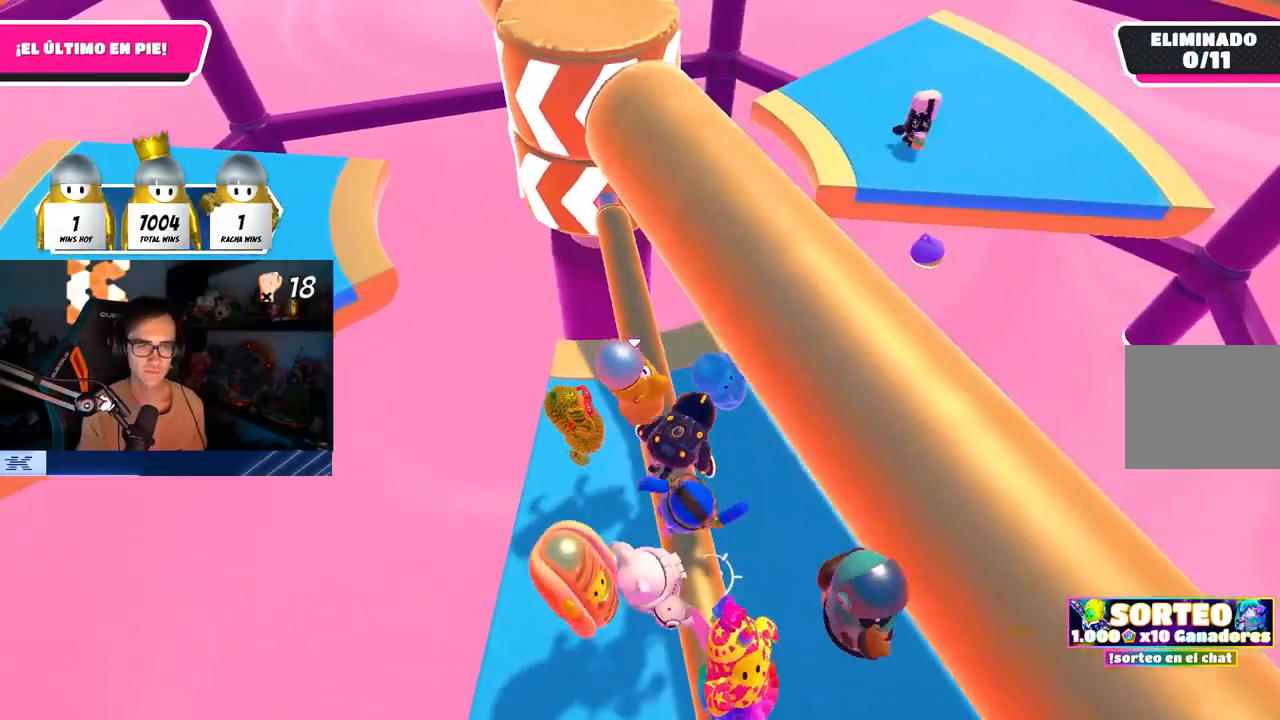
{"buttons": [], "left_stick": "down-right", "right_stick": "center", "events": [[300, "right_stick", "up-left"], [433, "right_stick", "center"], [500, "left_stick", "down-right"]]}
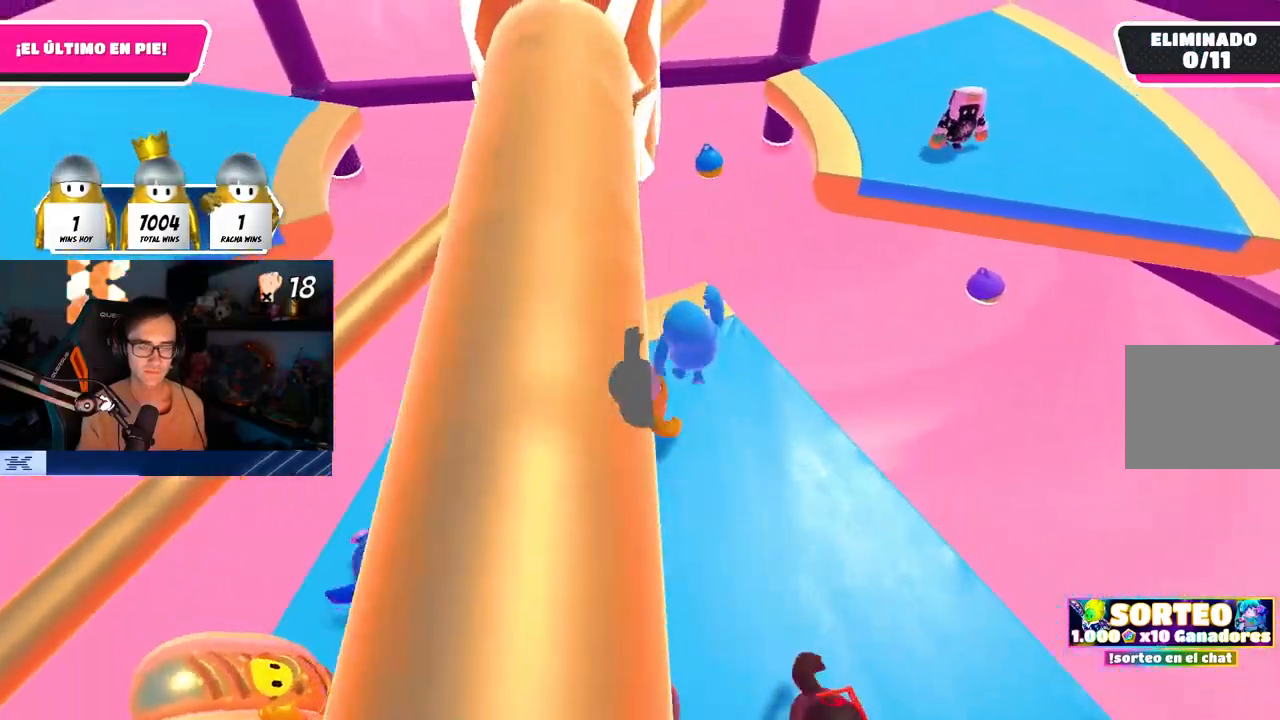
{"buttons": [], "left_stick": "up-left", "right_stick": "up-right", "events": [[83, "left_stick", "left"], [133, "CROSS", "down"], [233, "left_stick", "up-left"], [283, "CROSS", "up"], [433, "right_stick", "up-right"]]}
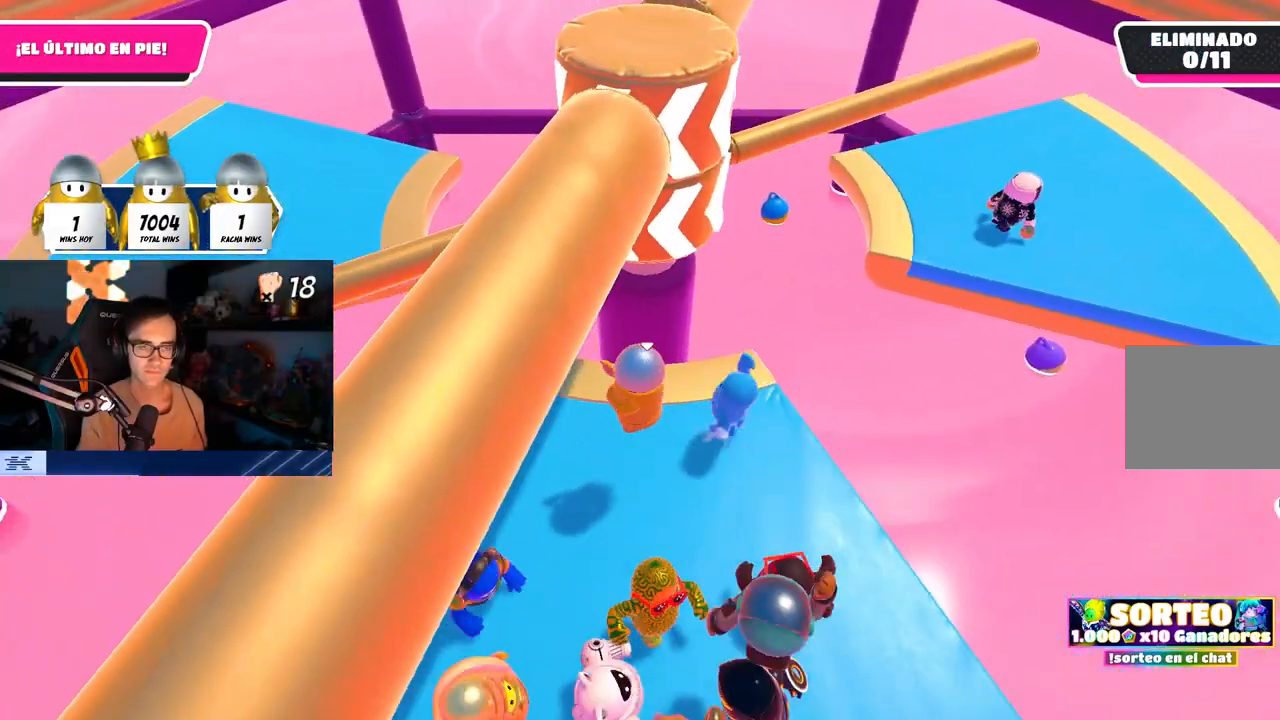
{"buttons": [], "left_stick": "down-right", "right_stick": "center", "events": [[33, "right_stick", "center"], [83, "left_stick", "up-right"], [233, "CROSS", "down"], [383, "left_stick", "down-right"], [417, "CROSS", "up"]]}
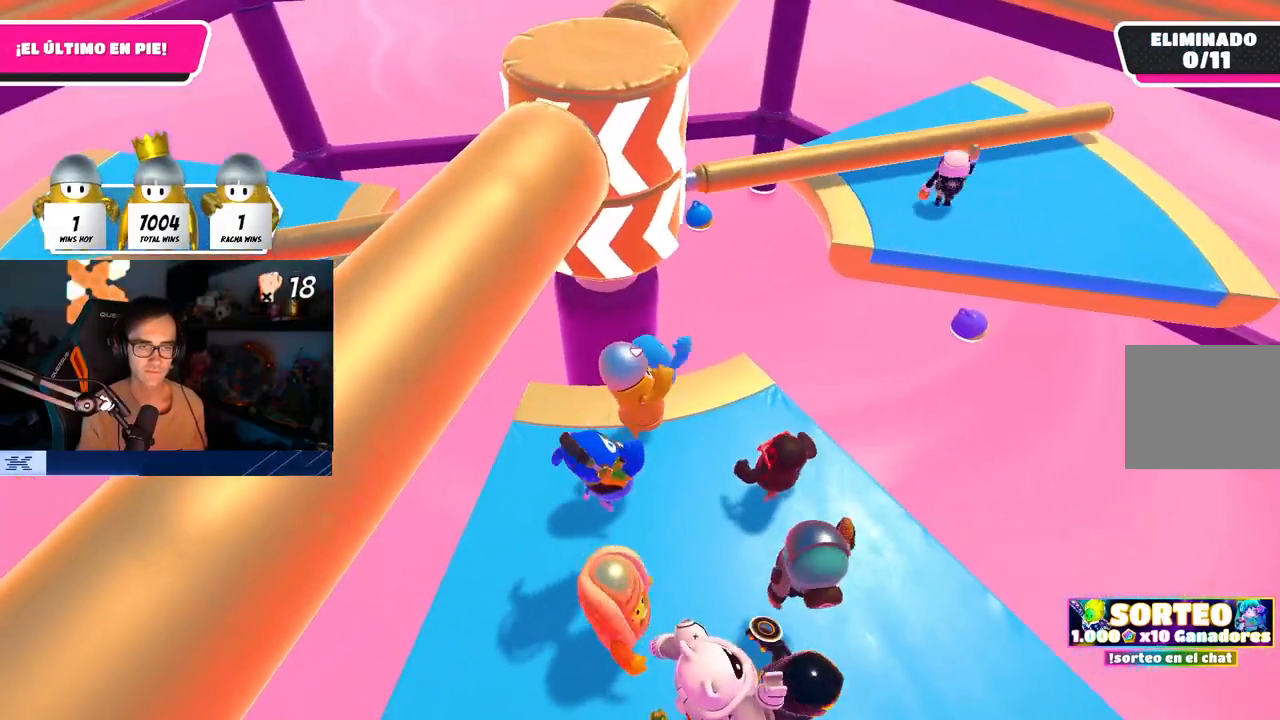
{"buttons": ["CROSS"], "left_stick": "left", "right_stick": "center", "events": [[133, "left_stick", "up"], [217, "left_stick", "left"], [417, "CROSS", "down"]]}
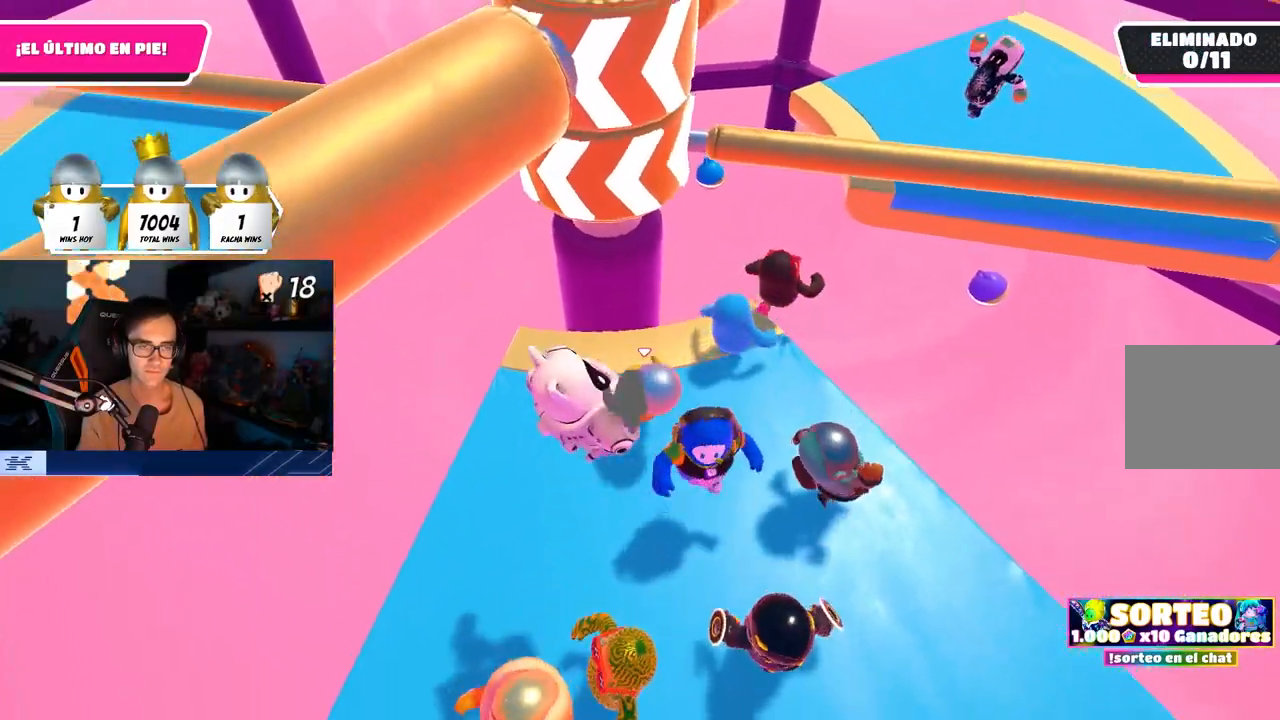
{"buttons": [], "left_stick": "up-right", "right_stick": "center", "events": [[117, "CROSS", "up"], [233, "left_stick", "up"], [383, "left_stick", "up-right"]]}
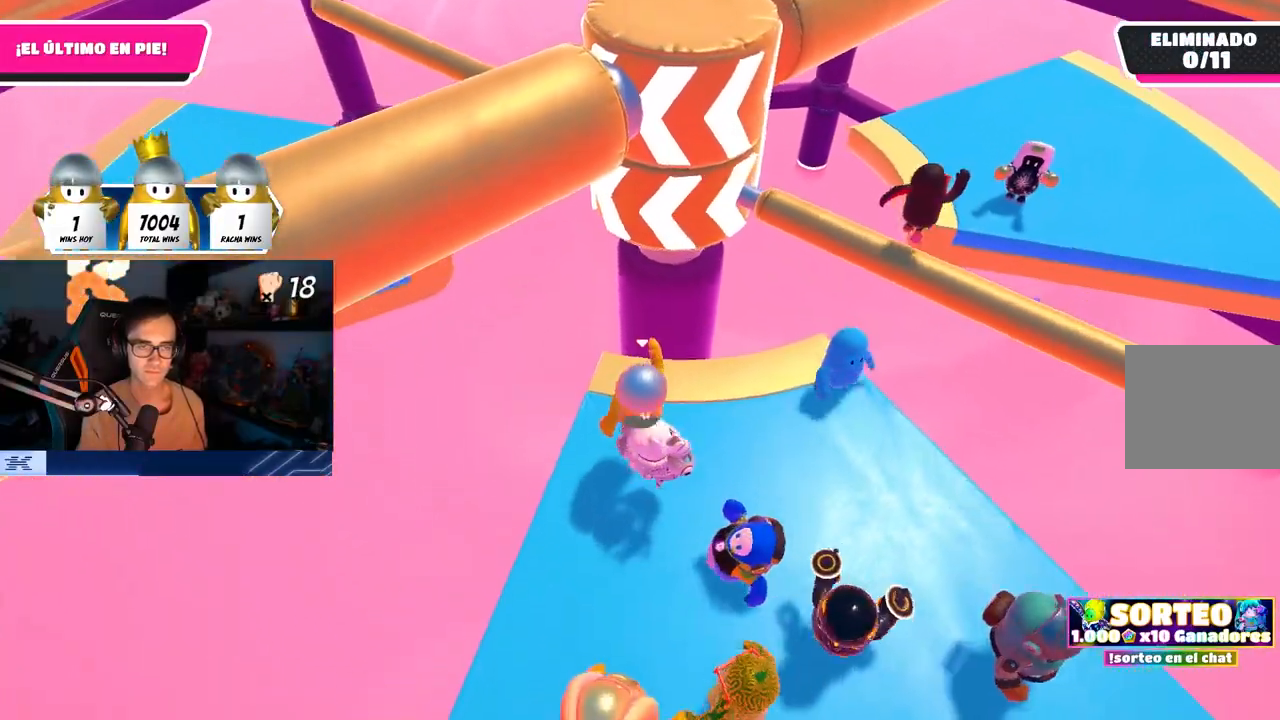
{"buttons": [], "left_stick": "down-right", "right_stick": "center", "events": [[200, "CROSS", "down"], [283, "left_stick", "right"], [400, "left_stick", "down-right"], [417, "CROSS", "up"]]}
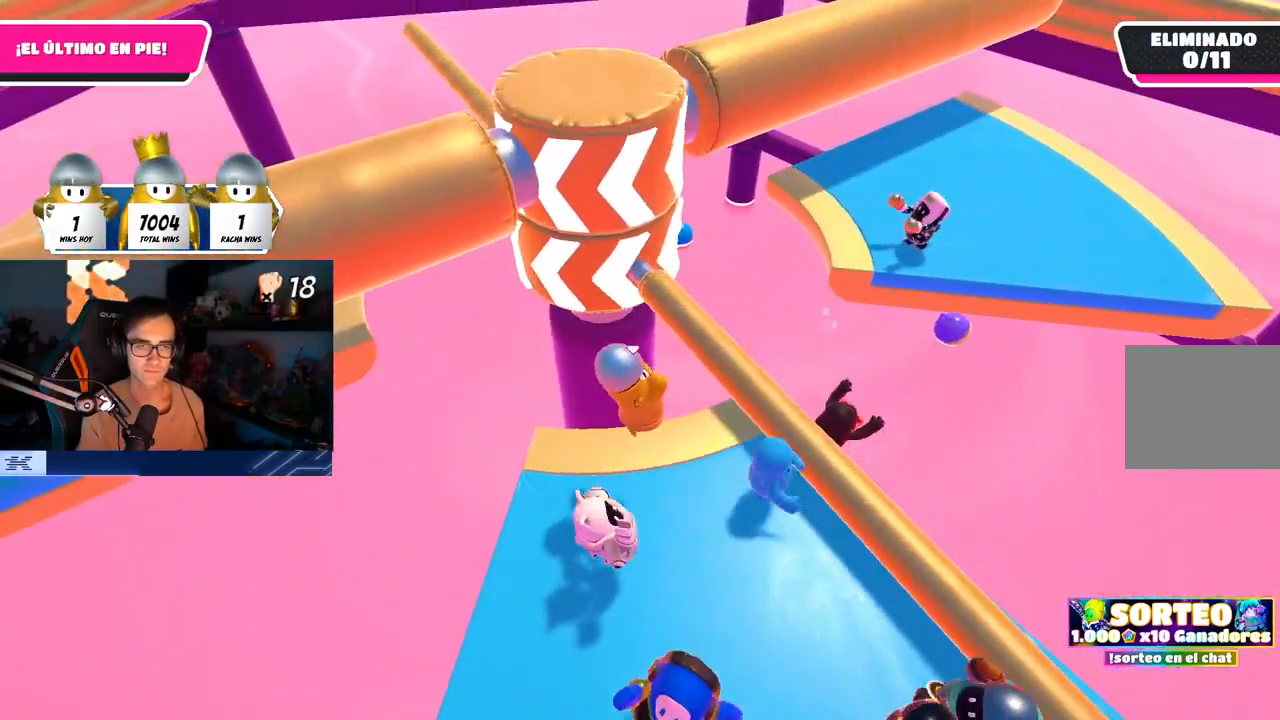
{"buttons": [], "left_stick": "down-left", "right_stick": "center", "events": [[50, "SQUARE", "down"], [183, "SQUARE", "up"], [200, "left_stick", "down"], [433, "left_stick", "down-left"]]}
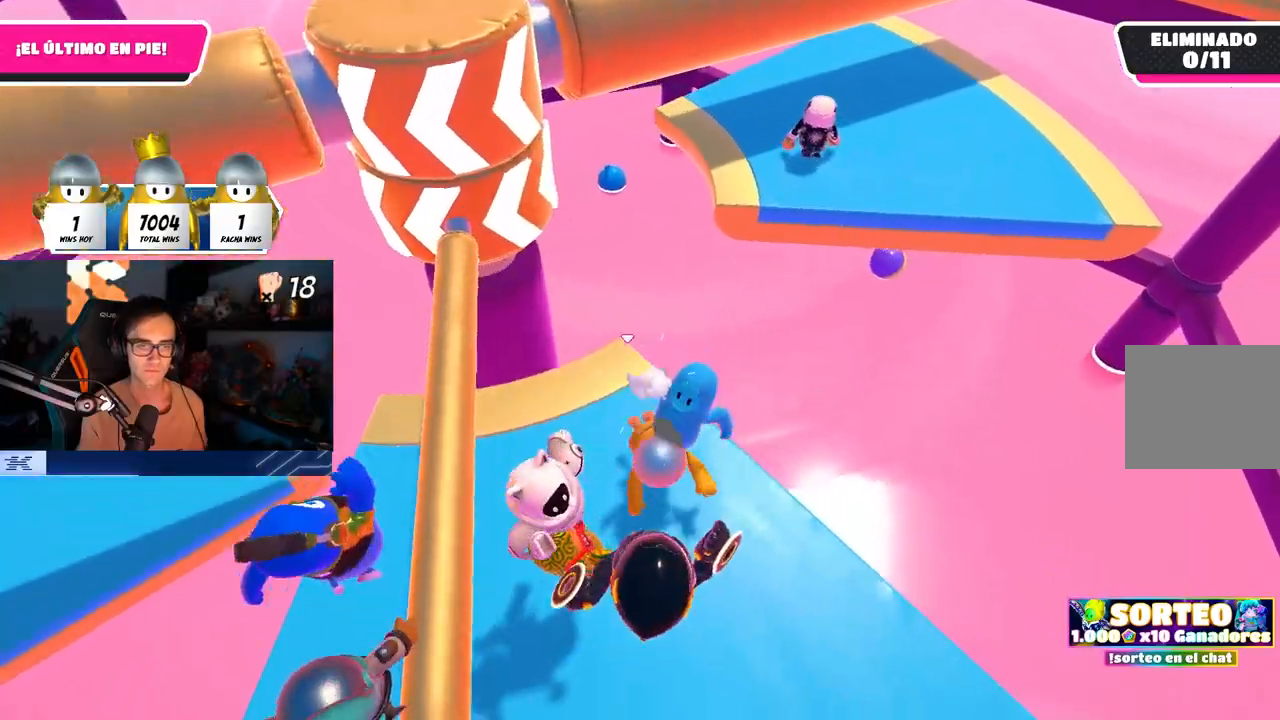
{"buttons": ["CROSS"], "left_stick": "down-left", "right_stick": "center", "events": [[33, "right_stick", "up"], [100, "left_stick", "left"], [150, "right_stick", "center"], [300, "CROSS", "down"], [400, "CROSS", "up"], [467, "CROSS", "down"], [483, "left_stick", "down-left"]]}
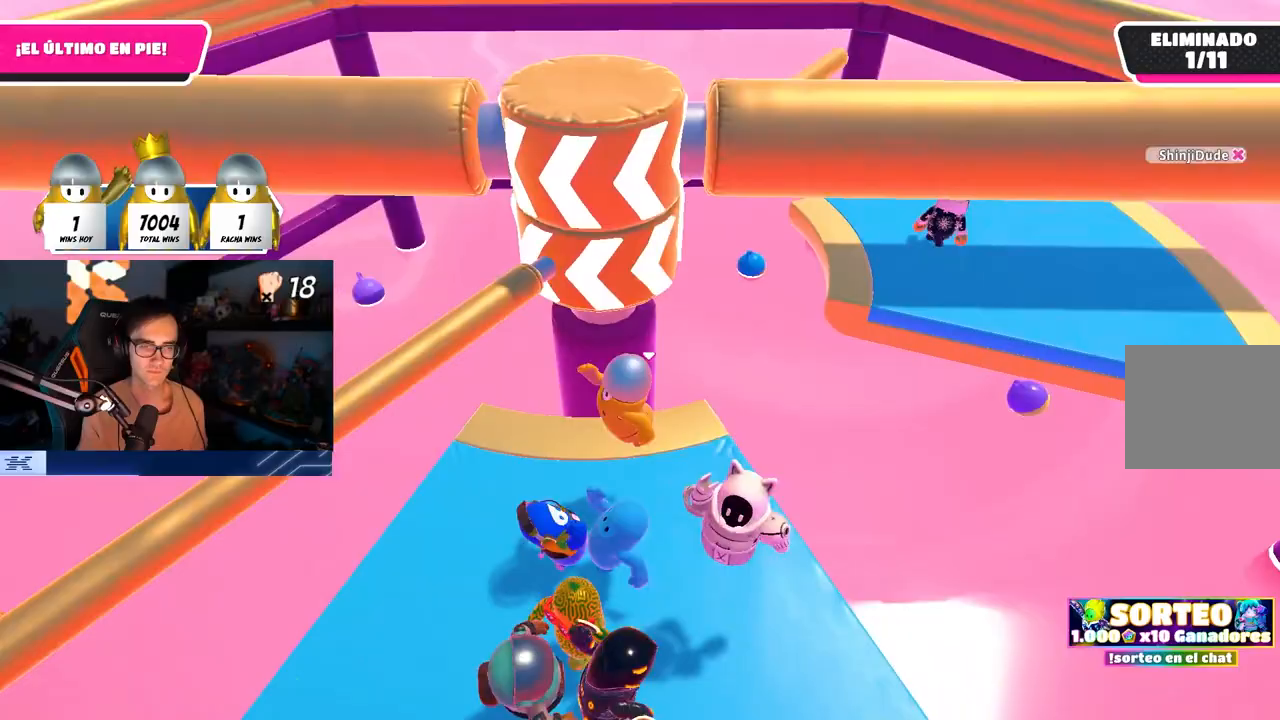
{"buttons": ["CROSS"], "left_stick": "down-right", "right_stick": "center", "events": [[33, "left_stick", "down"], [50, "CROSS", "up"], [167, "left_stick", "right"], [283, "left_stick", "up-right"], [433, "CROSS", "down"], [450, "left_stick", "down-right"]]}
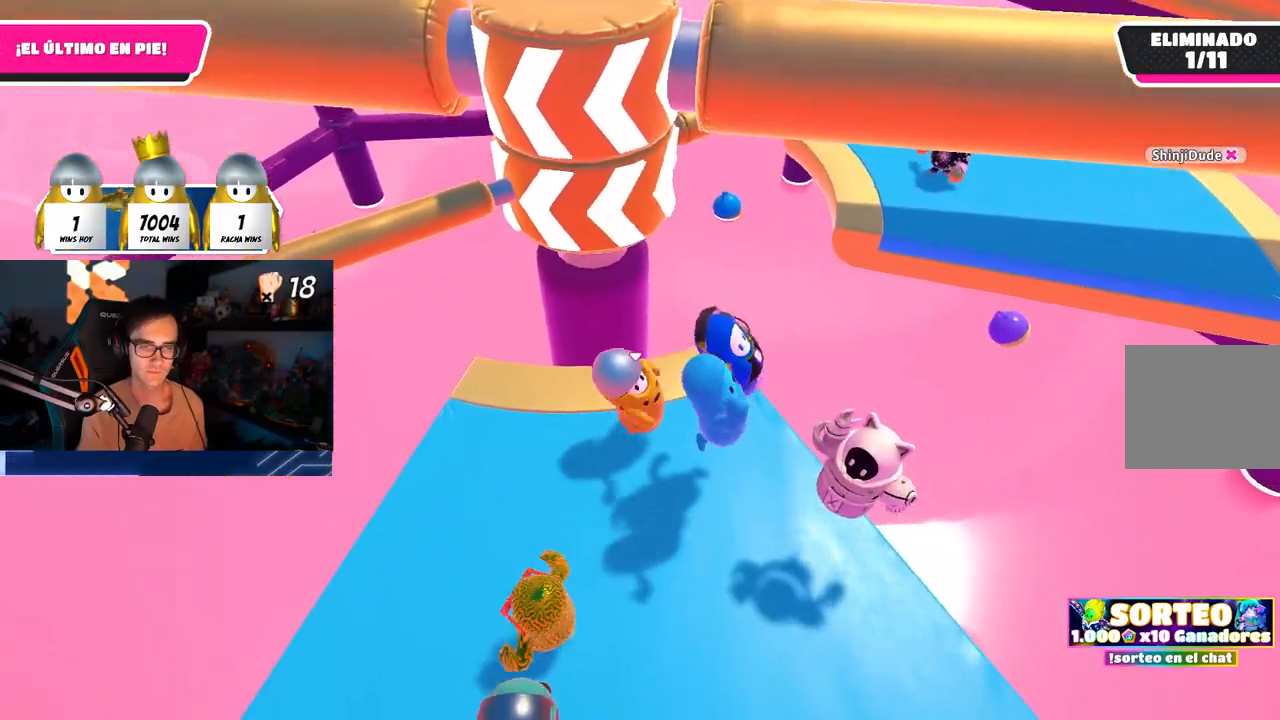
{"buttons": [], "left_stick": "up-left", "right_stick": "center", "events": [[67, "left_stick", "left"], [83, "CROSS", "up"], [233, "right_stick", "down"], [333, "right_stick", "center"], [417, "left_stick", "up-left"]]}
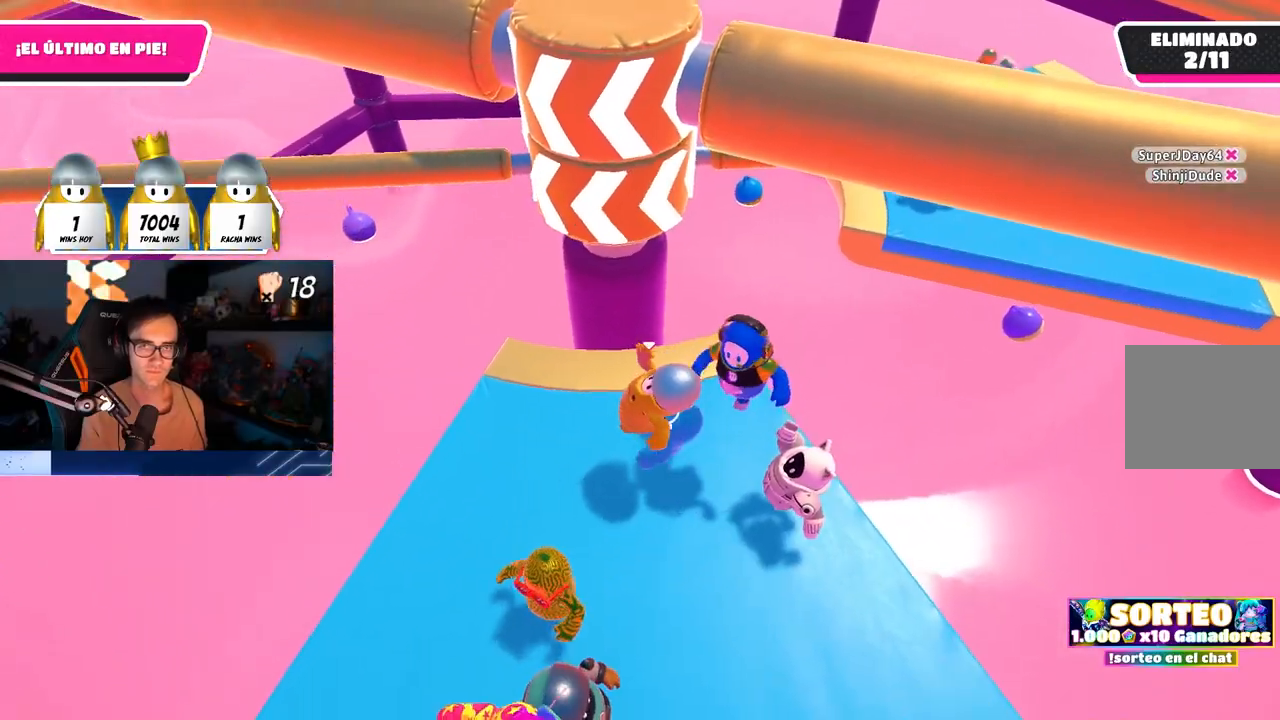
{"buttons": [], "left_stick": "up-left", "right_stick": "down-right", "events": [[83, "CROSS", "down"], [217, "left_stick", "right"], [250, "CROSS", "up"], [417, "left_stick", "up"], [433, "right_stick", "down-right"], [500, "left_stick", "up-left"]]}
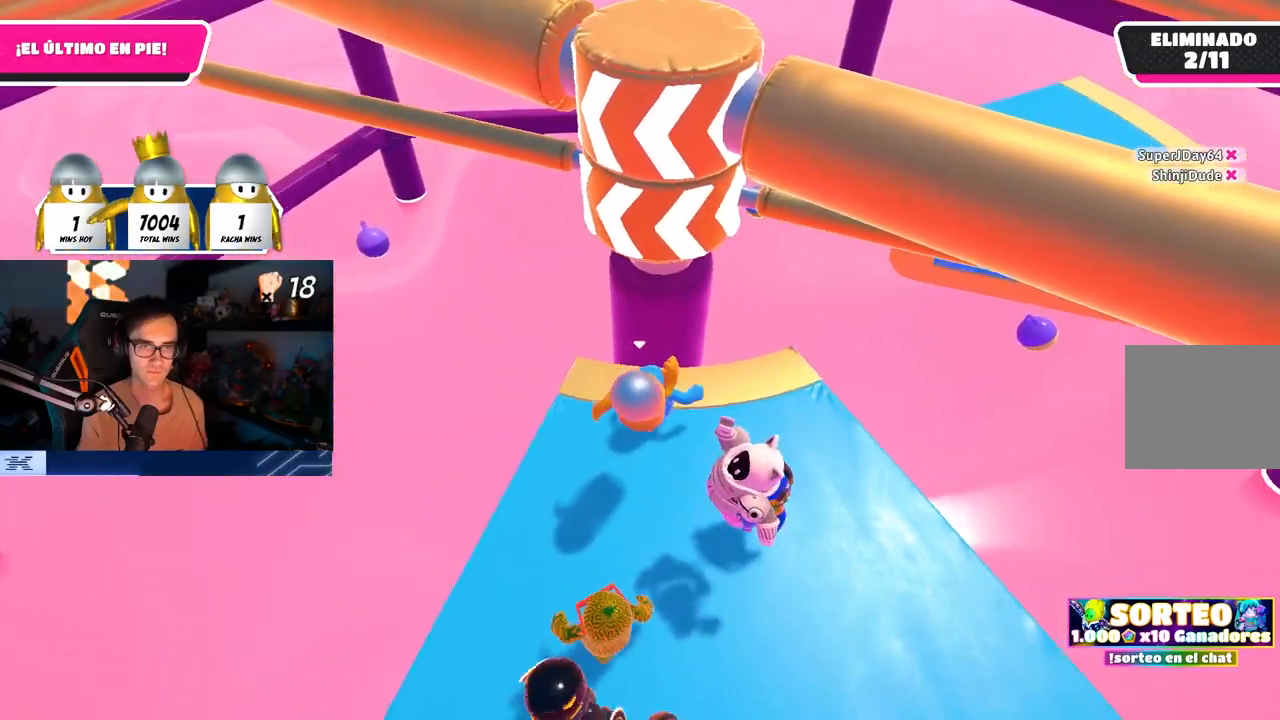
{"buttons": [], "left_stick": "down-left", "right_stick": "center", "events": [[17, "right_stick", "center"], [150, "left_stick", "up"], [217, "CROSS", "down"], [383, "left_stick", "down-left"], [400, "CROSS", "up"]]}
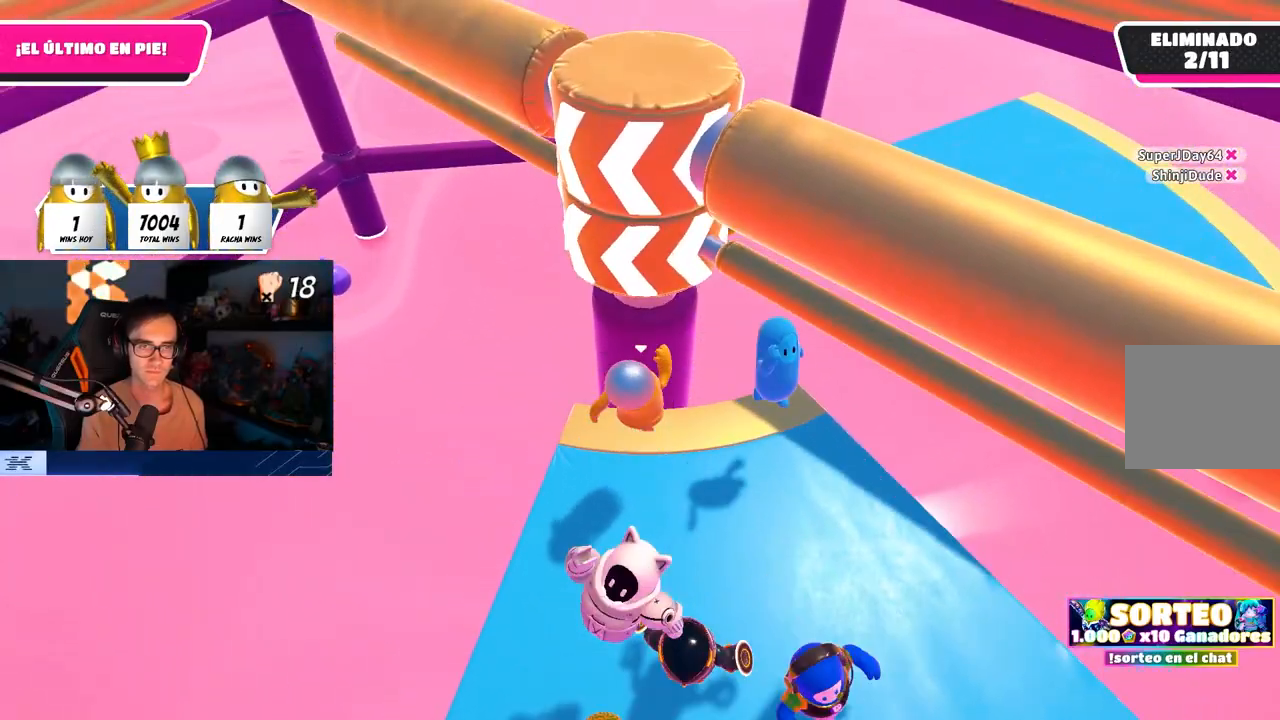
{"buttons": [], "left_stick": "down-right", "right_stick": "center", "events": [[217, "left_stick", "right"], [317, "CROSS", "down"], [400, "left_stick", "down-right"], [500, "CROSS", "up"]]}
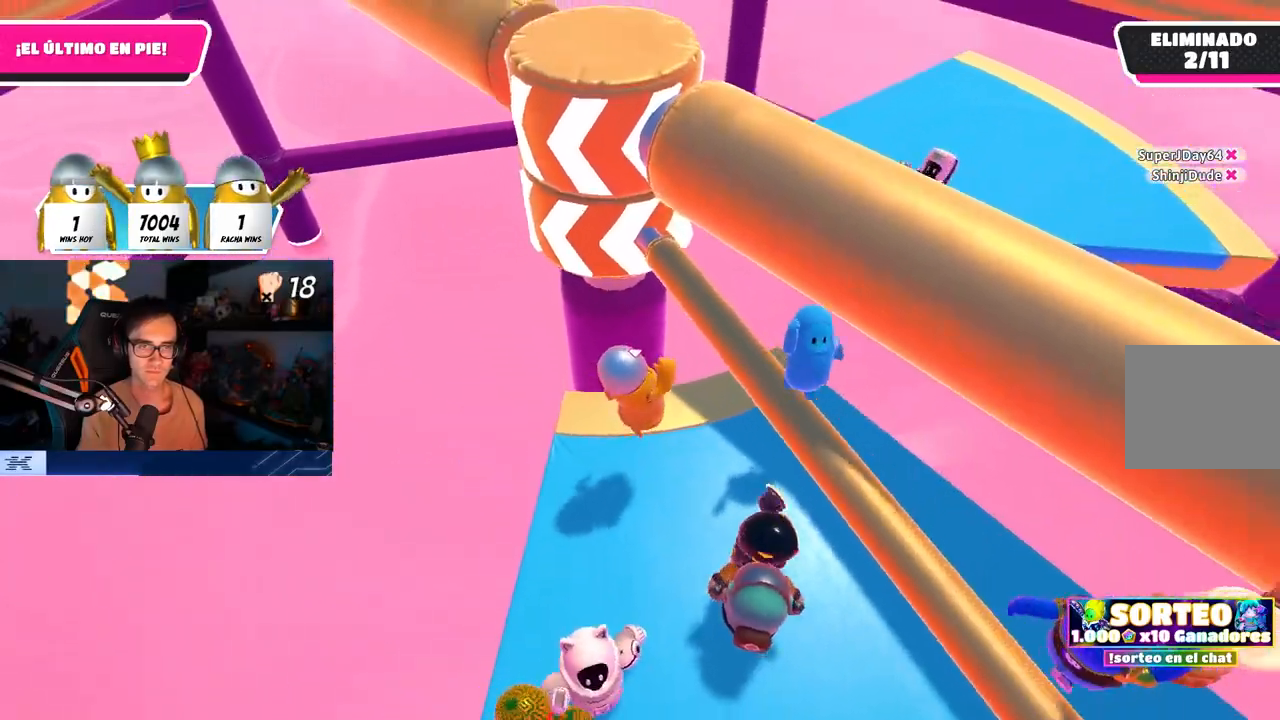
{"buttons": [], "left_stick": "down-left", "right_stick": "center", "events": [[100, "SQUARE", "down"], [200, "SQUARE", "up"], [267, "left_stick", "down"], [467, "left_stick", "down-left"]]}
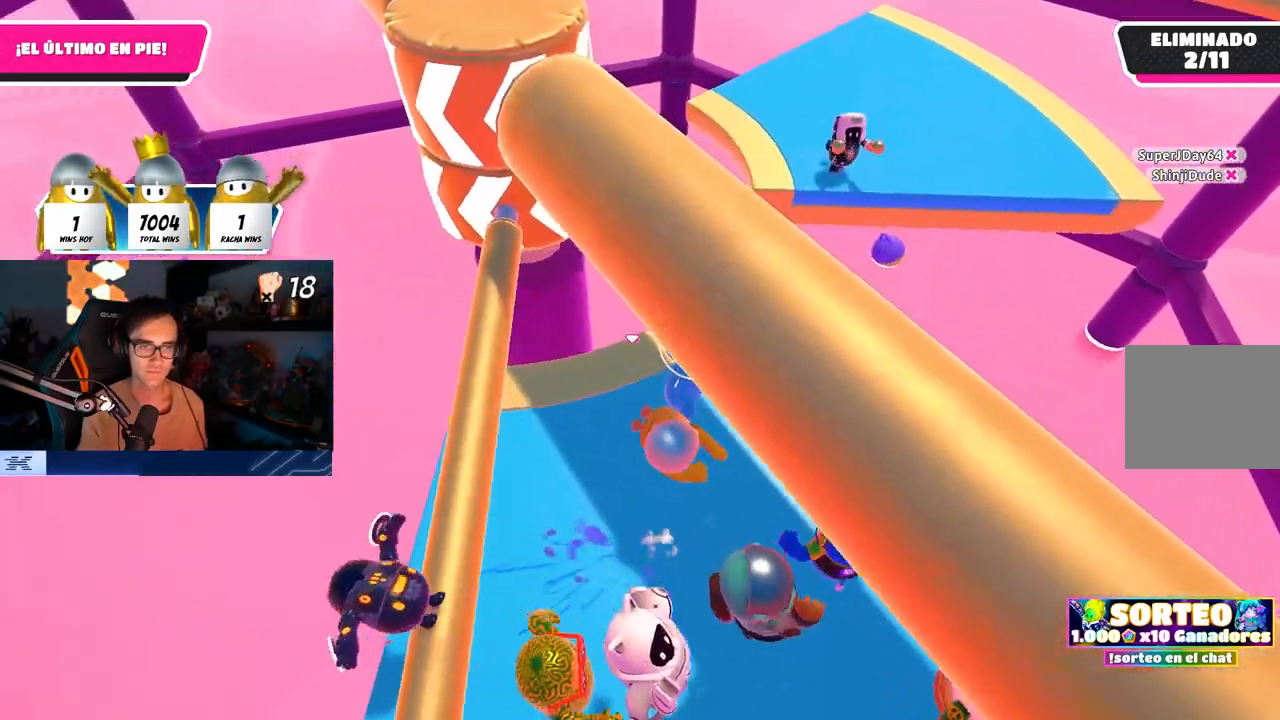
{"buttons": [], "left_stick": "up-right", "right_stick": "center", "events": [[83, "right_stick", "up-left"], [133, "left_stick", "center"], [200, "left_stick", "right"], [200, "right_stick", "center"], [267, "left_stick", "up-right"]]}
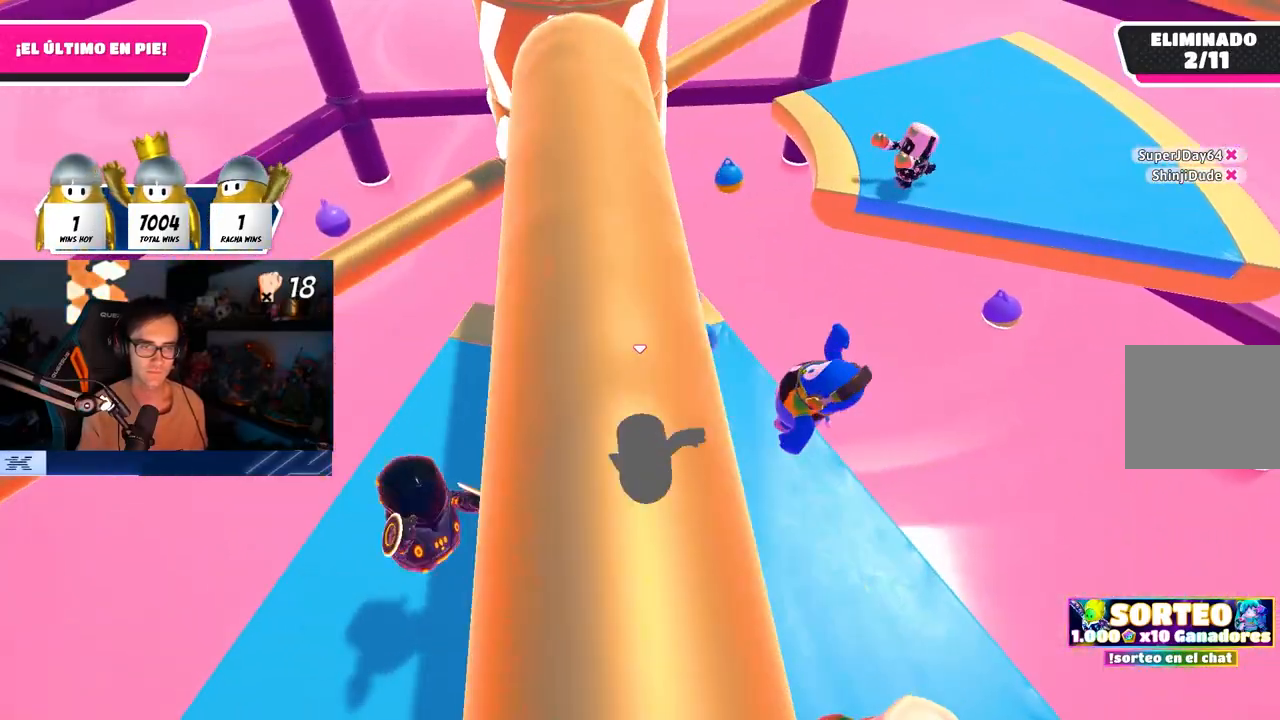
{"buttons": ["CROSS"], "left_stick": "left", "right_stick": "center", "events": [[83, "left_stick", "up"], [233, "CROSS", "down"], [233, "left_stick", "up-left"], [350, "CROSS", "up"], [417, "CROSS", "down"], [450, "left_stick", "left"]]}
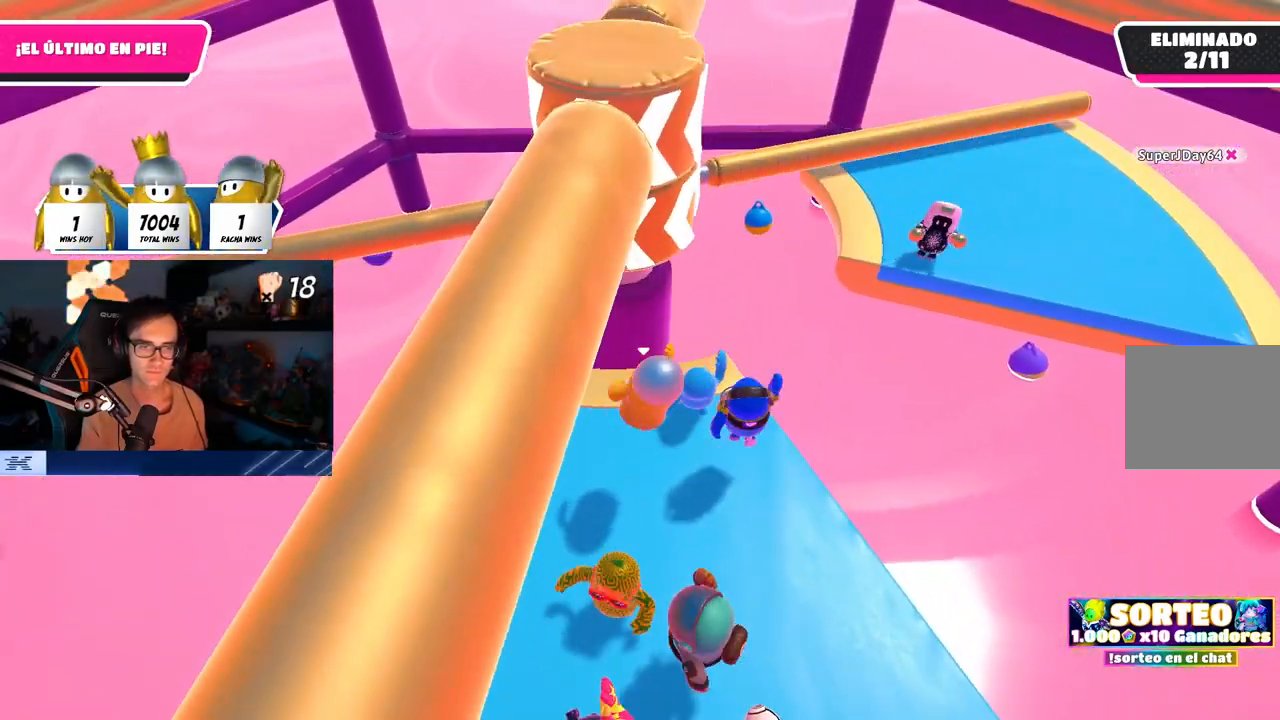
{"buttons": ["CROSS"], "left_stick": "up-right", "right_stick": "center", "events": [[17, "left_stick", "down-left"], [33, "CROSS", "up"], [83, "left_stick", "down"], [100, "right_stick", "down"], [200, "right_stick", "center"], [317, "left_stick", "center"], [350, "CROSS", "down"], [367, "left_stick", "up-right"]]}
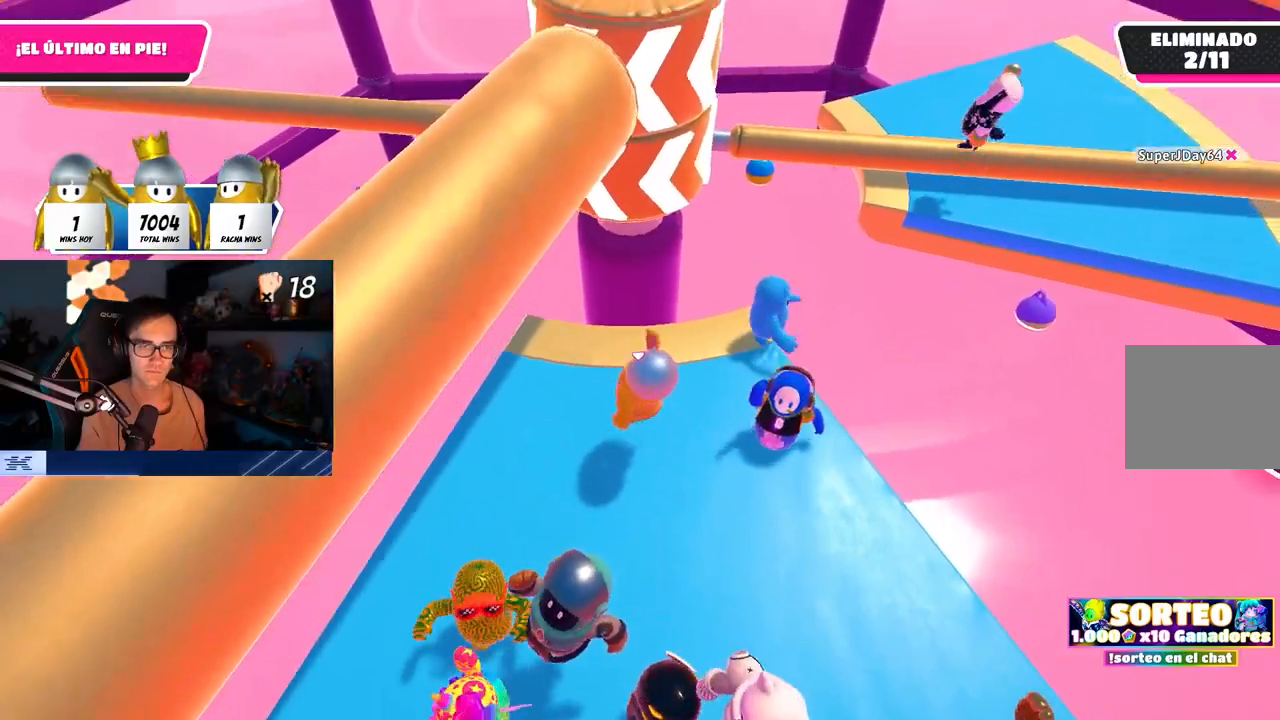
{"buttons": ["CROSS"], "left_stick": "left", "right_stick": "center", "events": [[33, "CROSS", "up"], [133, "left_stick", "left"], [167, "right_stick", "down"], [250, "right_stick", "center"], [483, "CROSS", "down"]]}
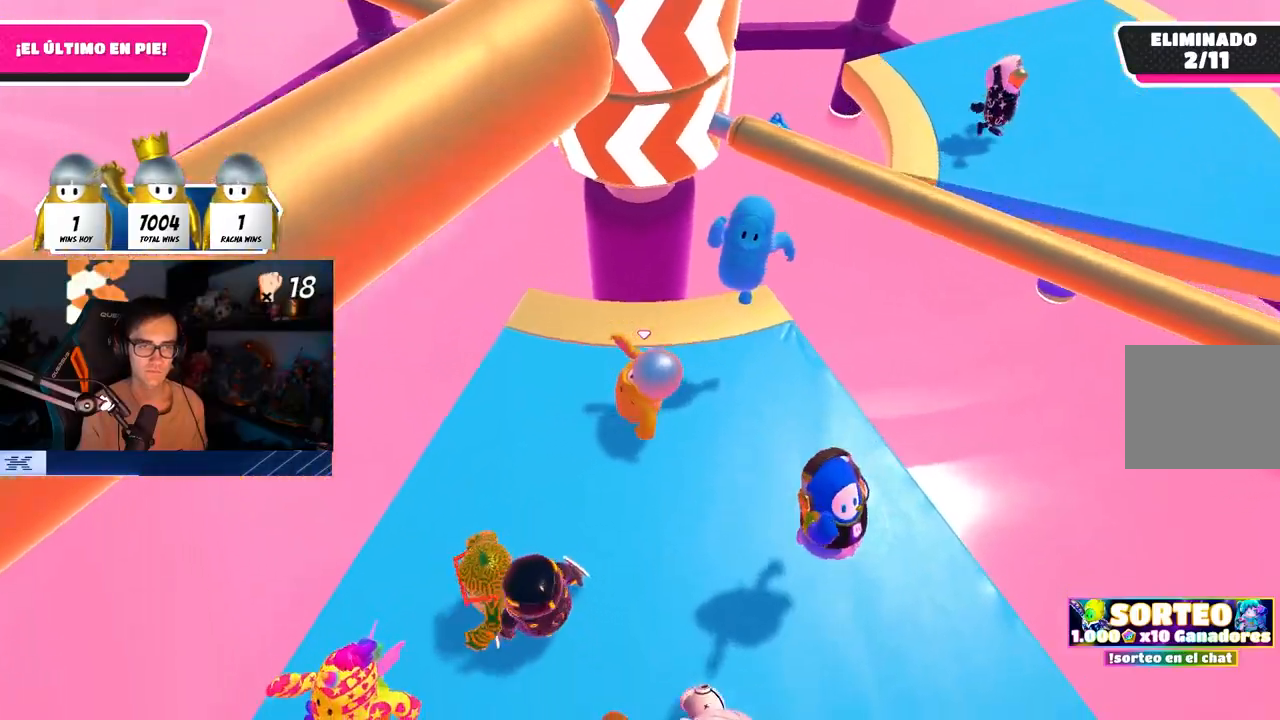
{"buttons": [], "left_stick": "right", "right_stick": "center", "events": [[267, "CROSS", "up"], [300, "left_stick", "up"], [367, "left_stick", "right"]]}